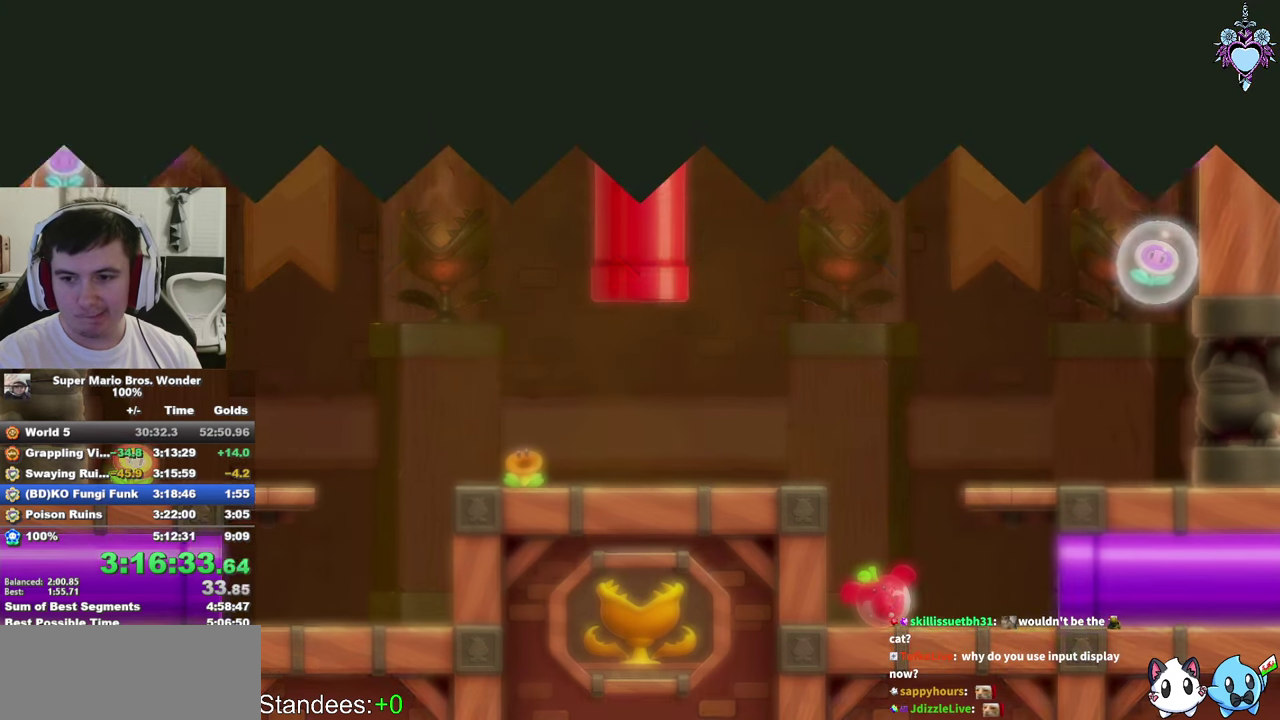
Gameplay with a controller (PlayStation layout); each line is a JSON object with the inputs held at the frame after it. "events" lists button and stick changes between this image and that frame as [ms after this image, input, new state], when the widget could be followed in between. This overlay highlights the sticks when they move; stick clicks (L3) are not distinguishable. Not read: L3 R3.
{"buttons": ["SQUARE"], "left_stick": "center", "right_stick": "center", "events": []}
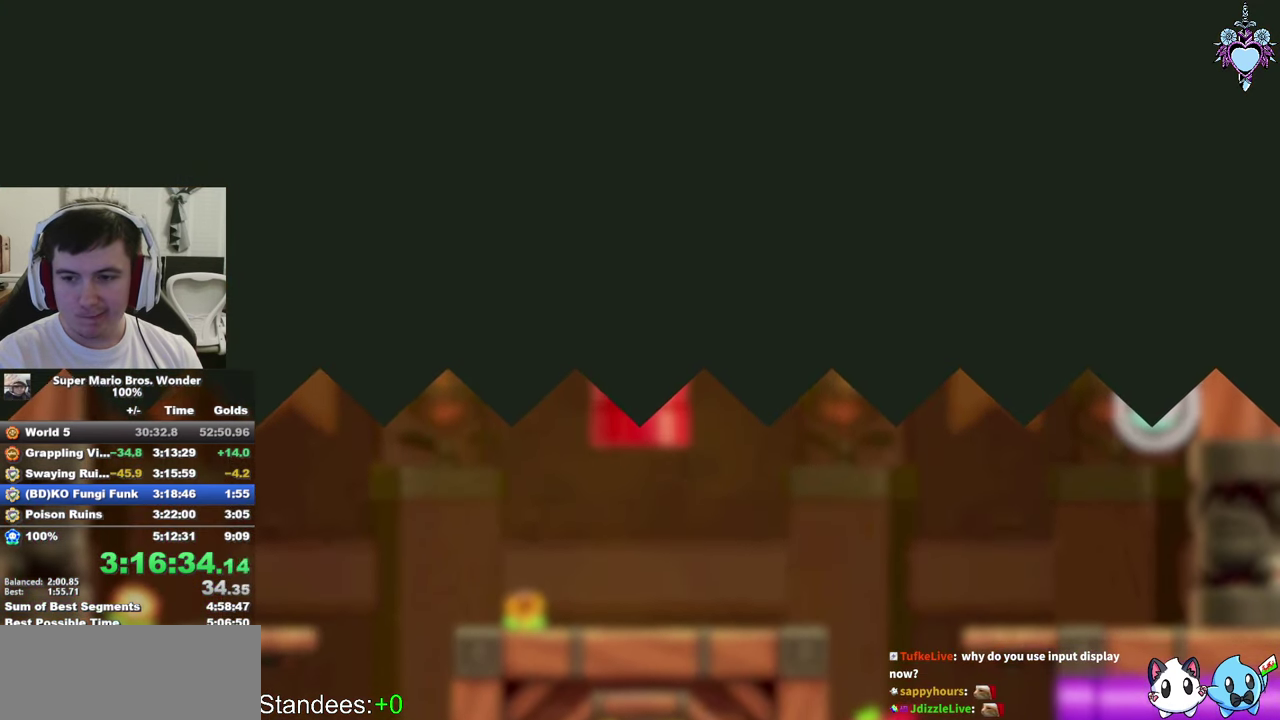
{"buttons": ["SQUARE"], "left_stick": "center", "right_stick": "center", "events": []}
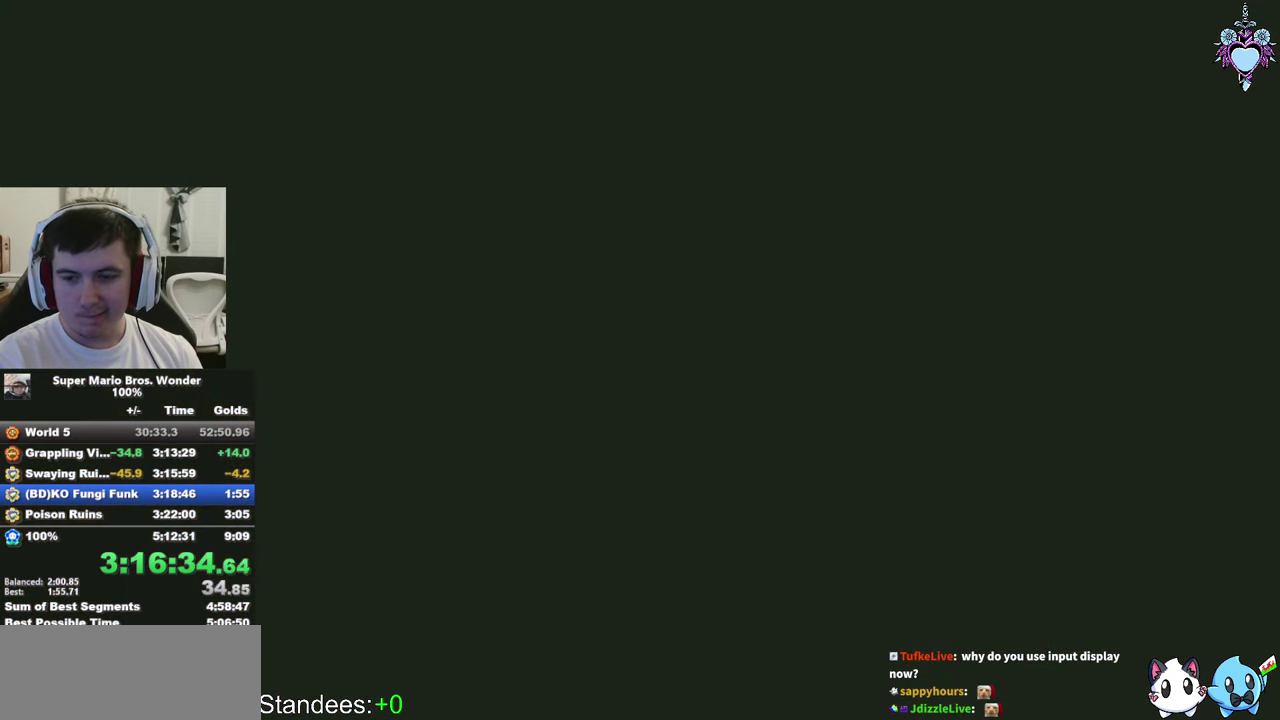
{"buttons": ["SQUARE"], "left_stick": "center", "right_stick": "center", "events": []}
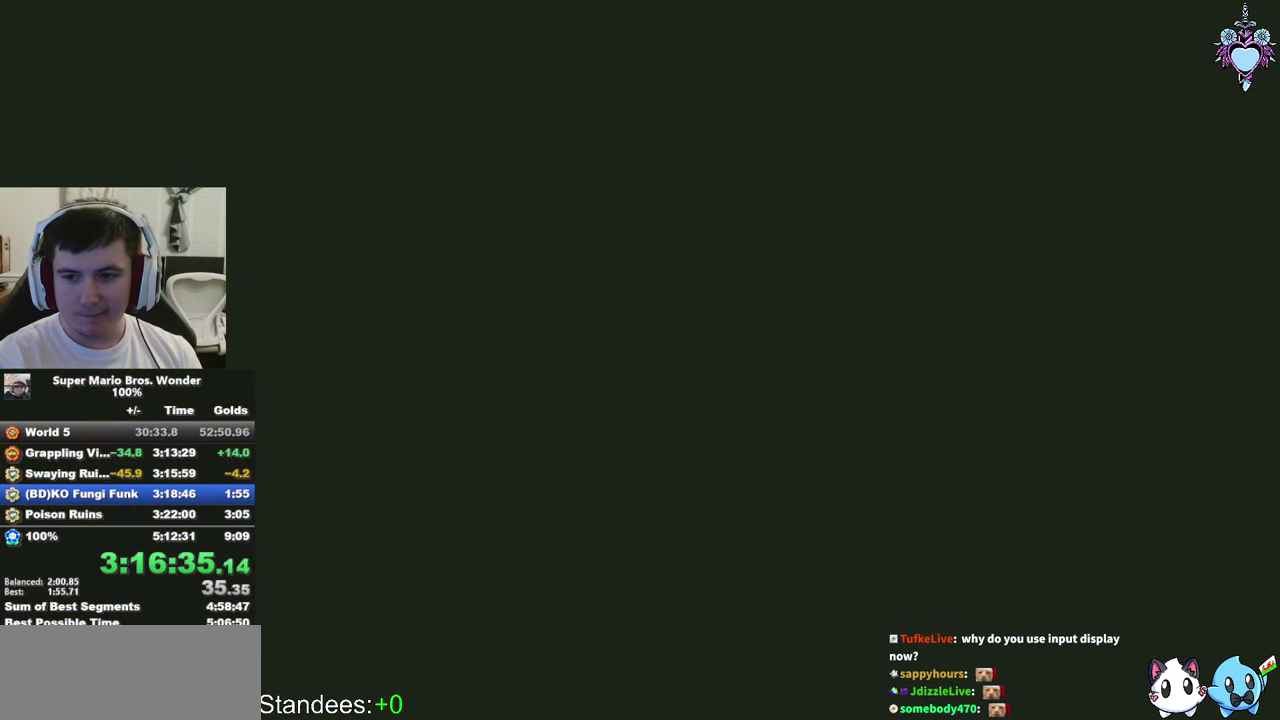
{"buttons": ["SQUARE"], "left_stick": "center", "right_stick": "center", "events": []}
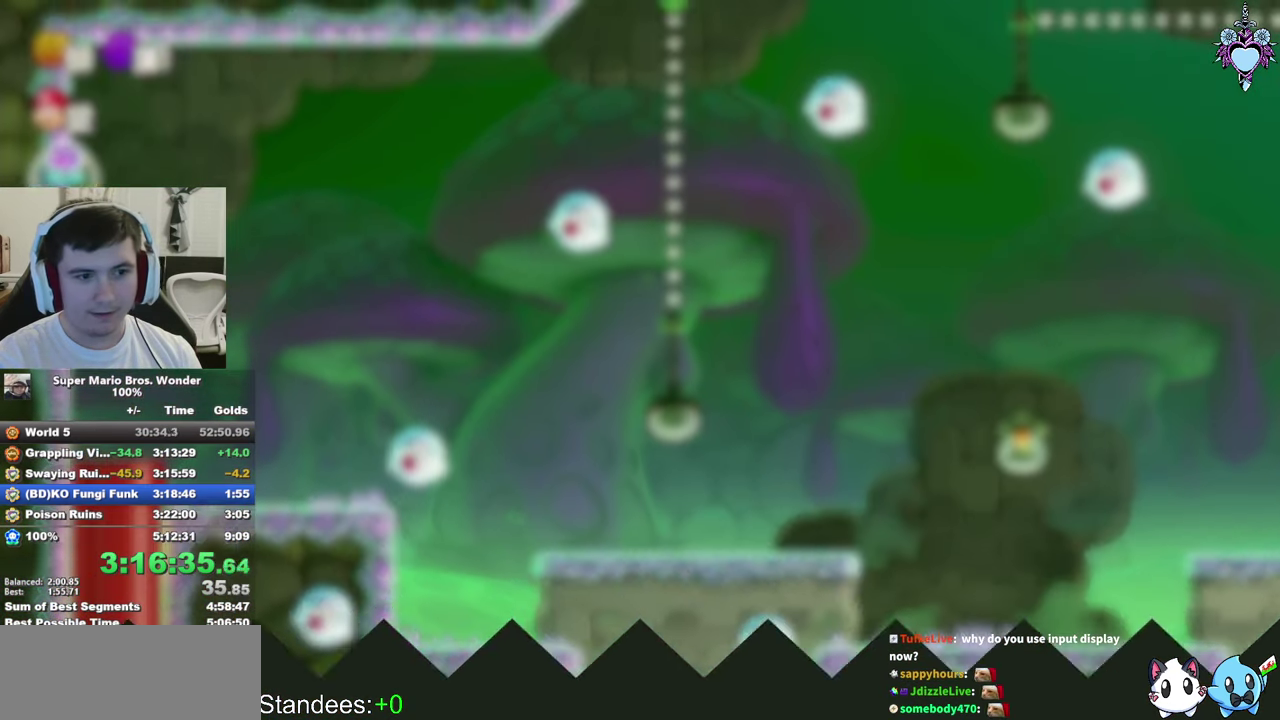
{"buttons": ["SQUARE", "DPAD_RIGHT"], "left_stick": "center", "right_stick": "center", "events": [[267, "DPAD_RIGHT", "down"]]}
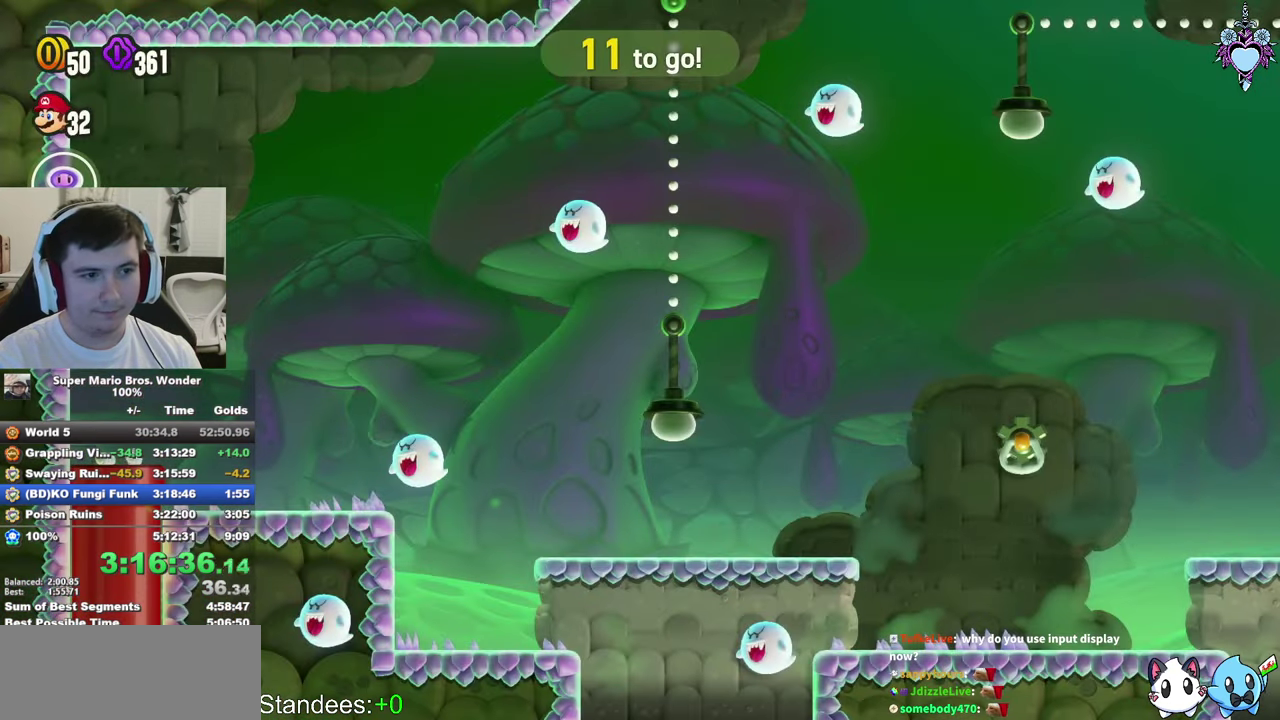
{"buttons": ["SQUARE", "DPAD_RIGHT"], "left_stick": "center", "right_stick": "center", "events": []}
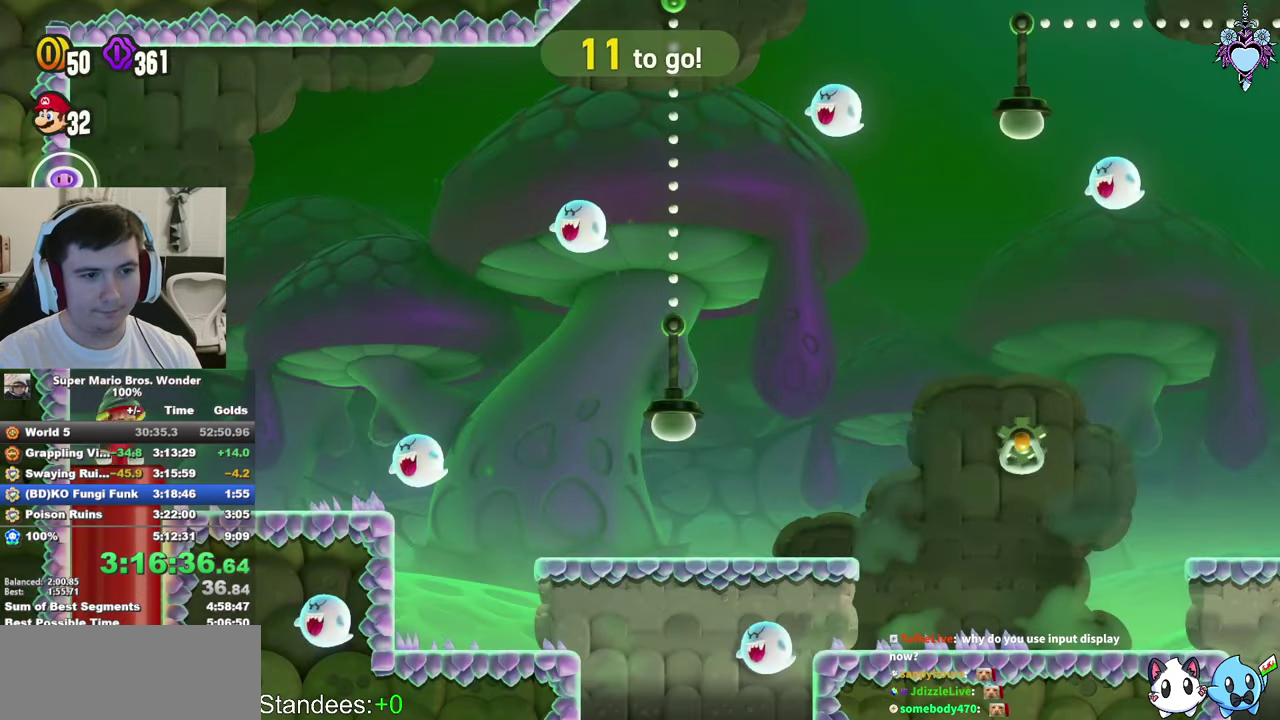
{"buttons": ["CROSS", "SQUARE", "DPAD_RIGHT"], "left_stick": "center", "right_stick": "center", "events": [[366, "CROSS", "down"]]}
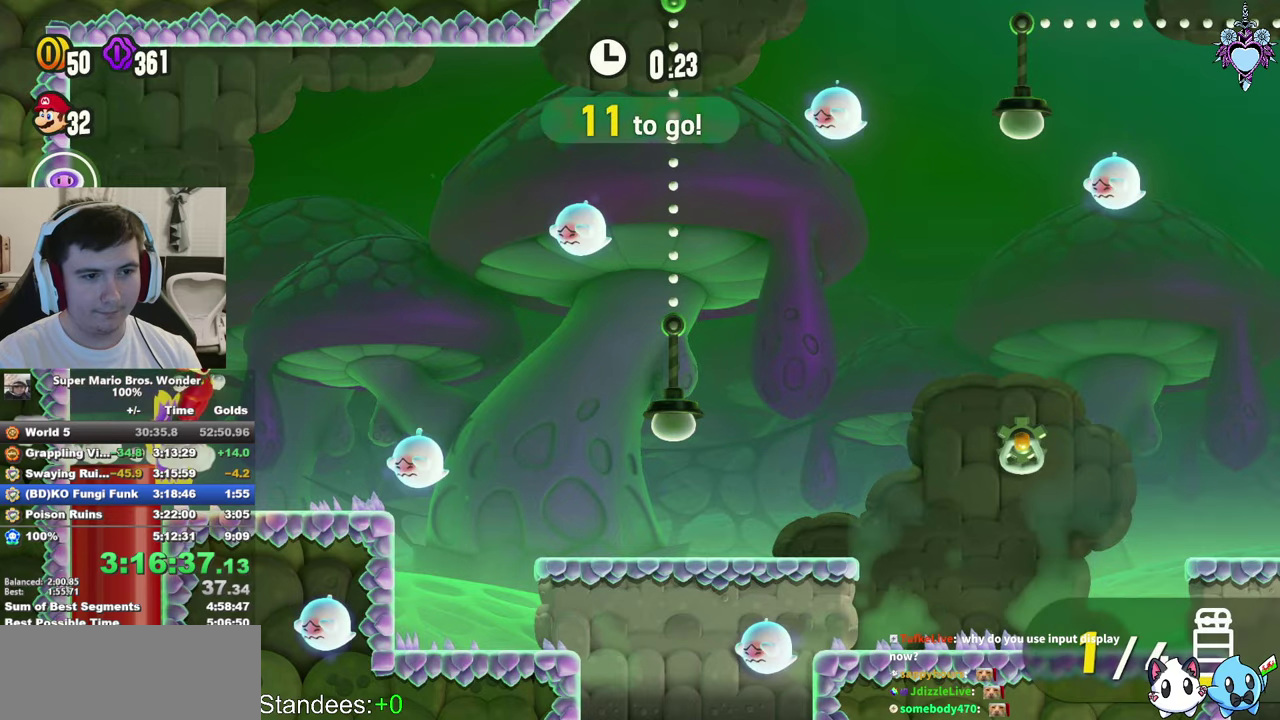
{"buttons": ["SQUARE", "DPAD_RIGHT"], "left_stick": "center", "right_stick": "center", "events": [[33, "CROSS", "up"], [133, "DPAD_RIGHT", "up"], [400, "DPAD_RIGHT", "down"]]}
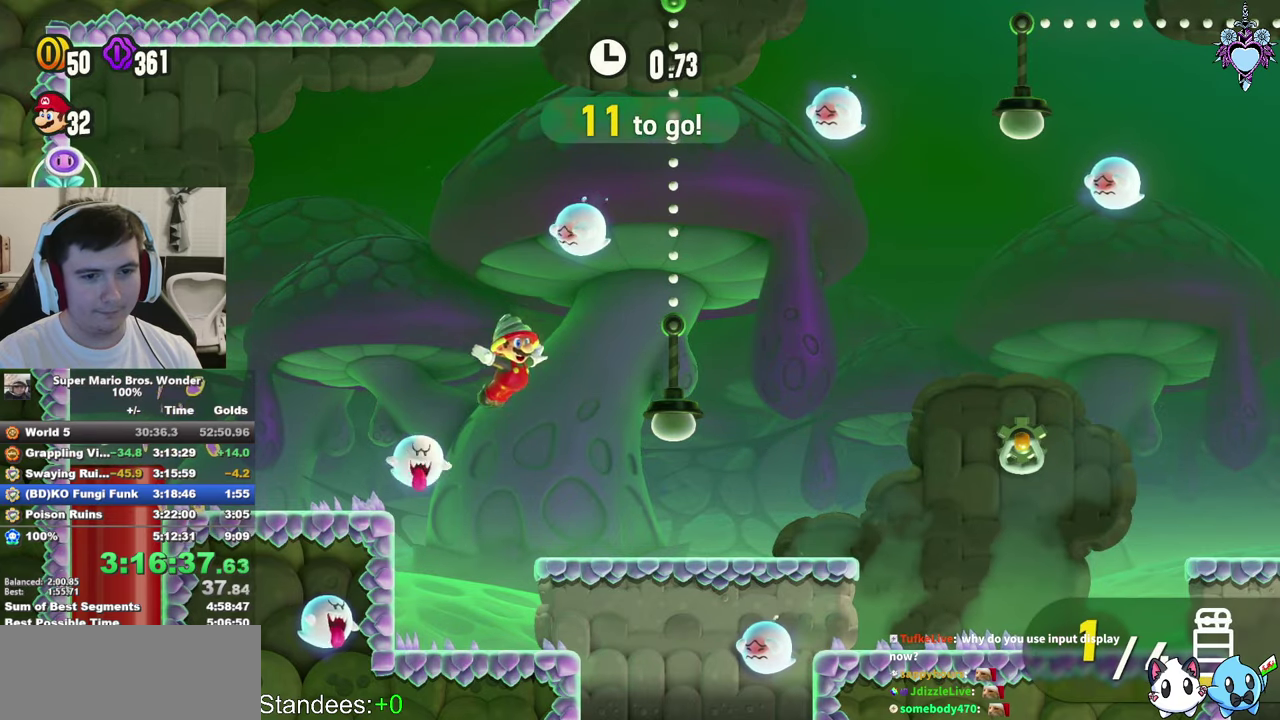
{"buttons": ["SQUARE", "DPAD_RIGHT"], "left_stick": "center", "right_stick": "center", "events": [[200, "CROSS", "down"], [433, "CROSS", "up"]]}
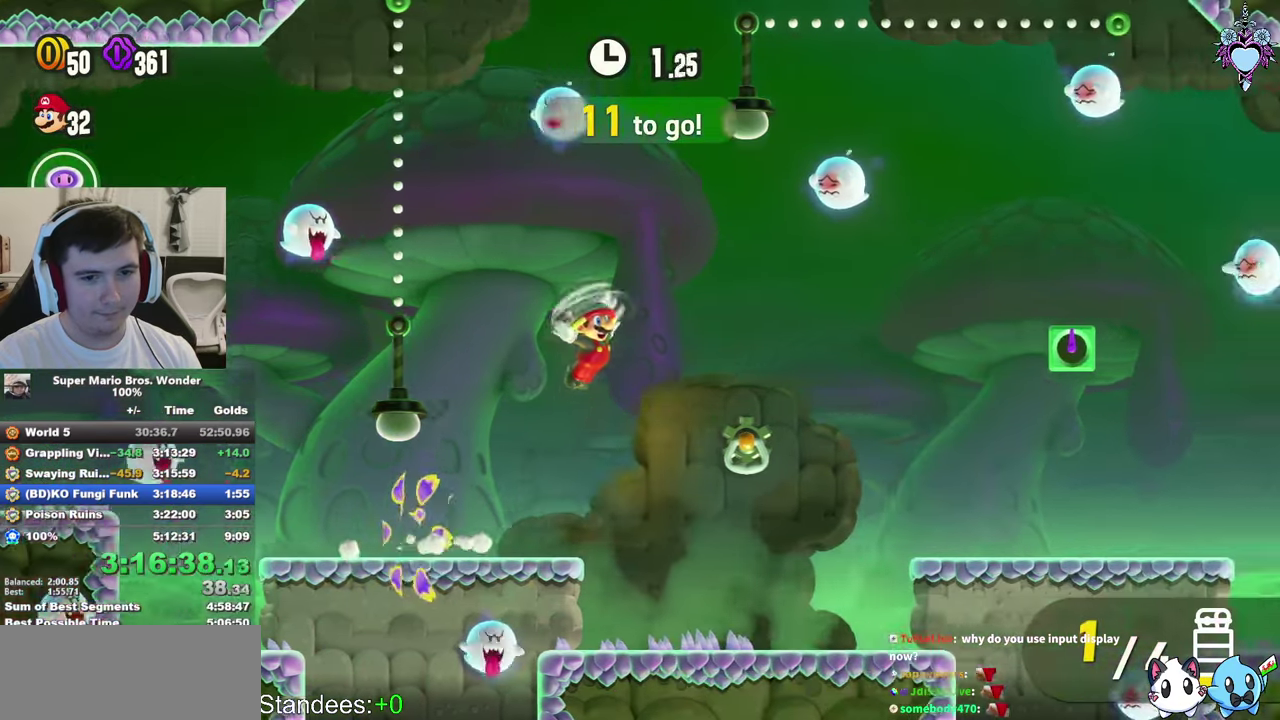
{"buttons": ["CROSS", "SQUARE"], "left_stick": "center", "right_stick": "center", "events": [[483, "CROSS", "down"], [483, "DPAD_RIGHT", "up"]]}
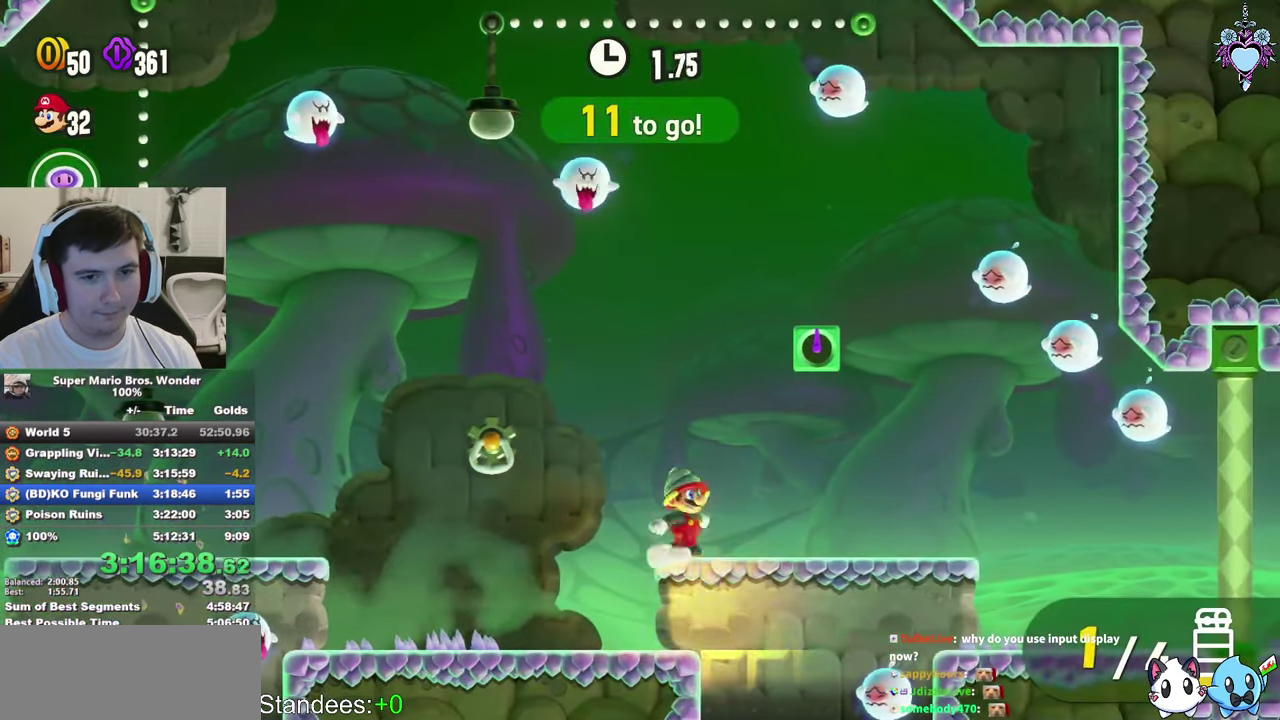
{"buttons": ["SQUARE", "DPAD_LEFT"], "left_stick": "center", "right_stick": "center", "events": [[50, "DPAD_LEFT", "down"], [150, "CROSS", "up"]]}
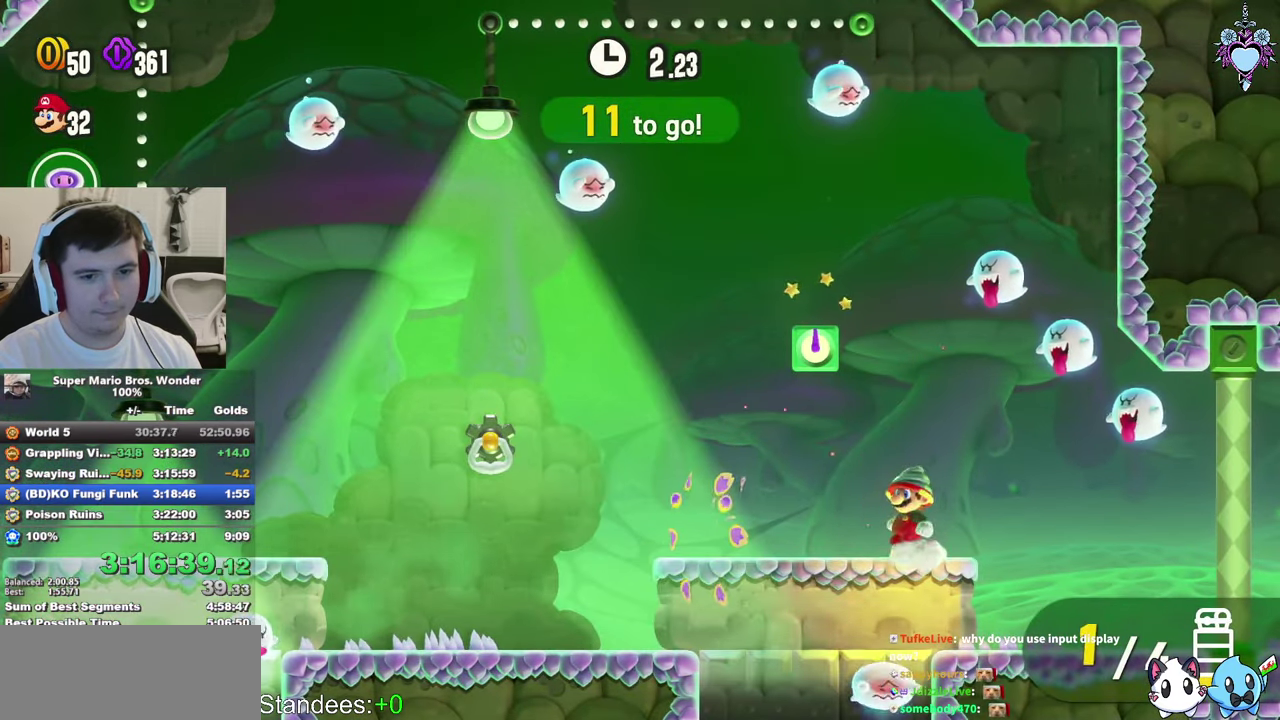
{"buttons": ["SQUARE", "DPAD_RIGHT"], "left_stick": "center", "right_stick": "center", "events": [[150, "CROSS", "down"], [166, "DPAD_LEFT", "up"], [316, "CROSS", "up"], [350, "DPAD_RIGHT", "down"]]}
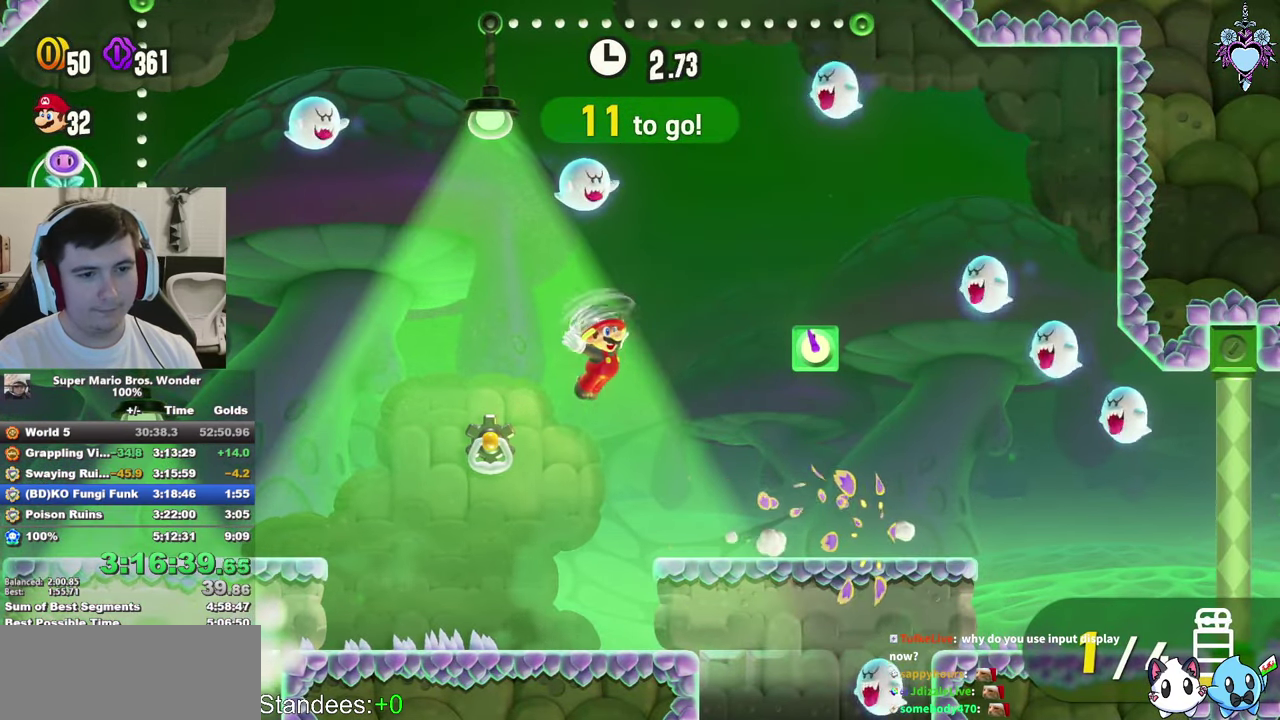
{"buttons": ["SQUARE", "DPAD_RIGHT"], "left_stick": "center", "right_stick": "center", "events": []}
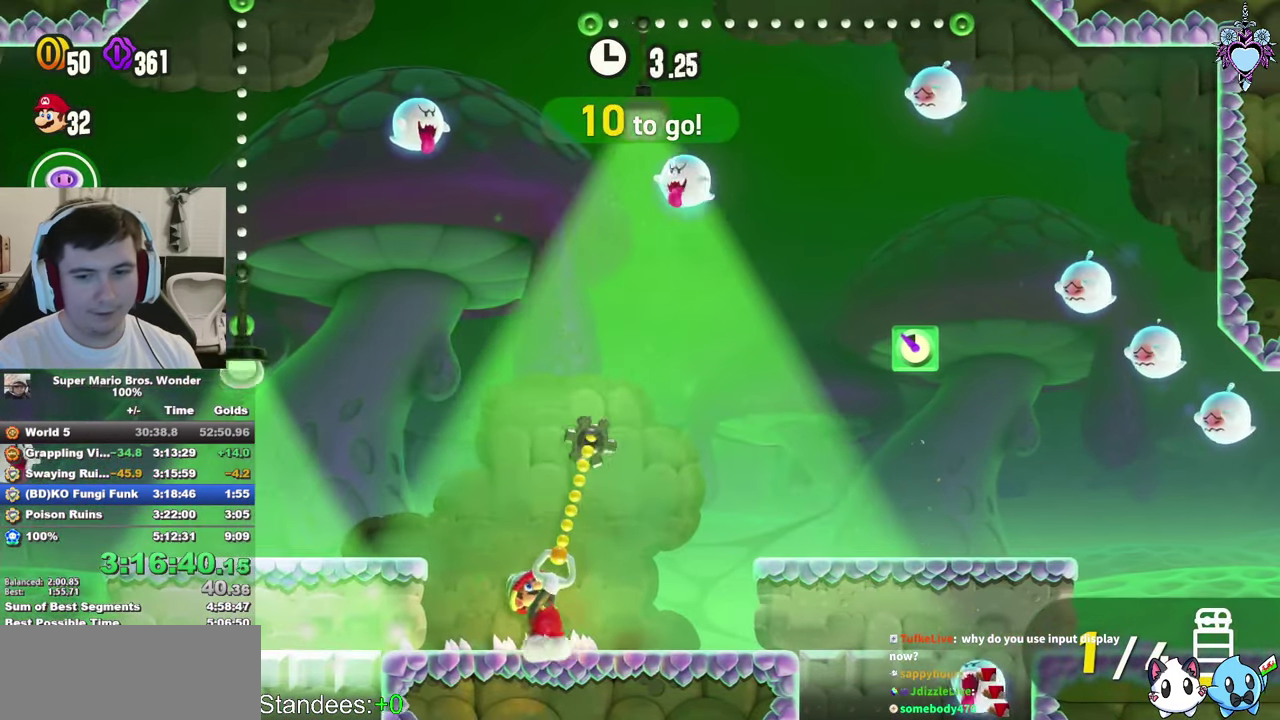
{"buttons": ["CROSS", "SQUARE", "DPAD_RIGHT"], "left_stick": "center", "right_stick": "center", "events": [[433, "CROSS", "down"]]}
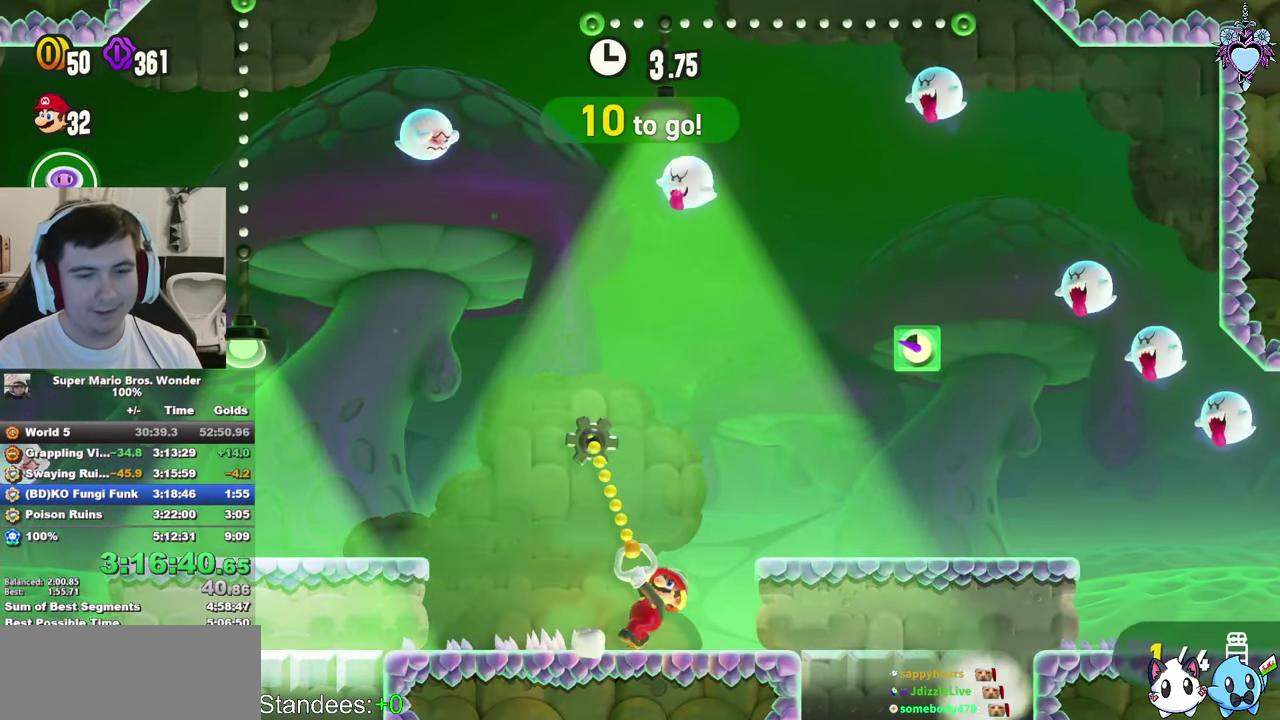
{"buttons": ["SQUARE", "DPAD_RIGHT"], "left_stick": "center", "right_stick": "center", "events": [[200, "CROSS", "up"]]}
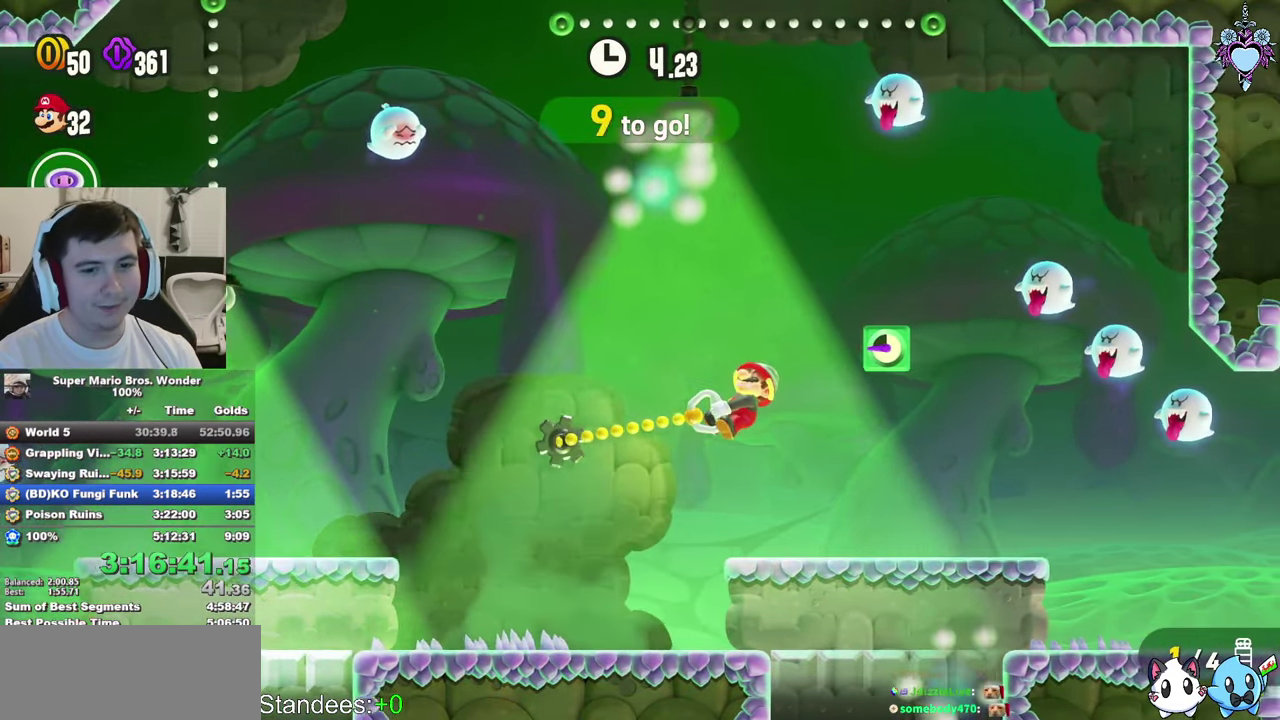
{"buttons": ["SQUARE", "DPAD_RIGHT"], "left_stick": "center", "right_stick": "center", "events": []}
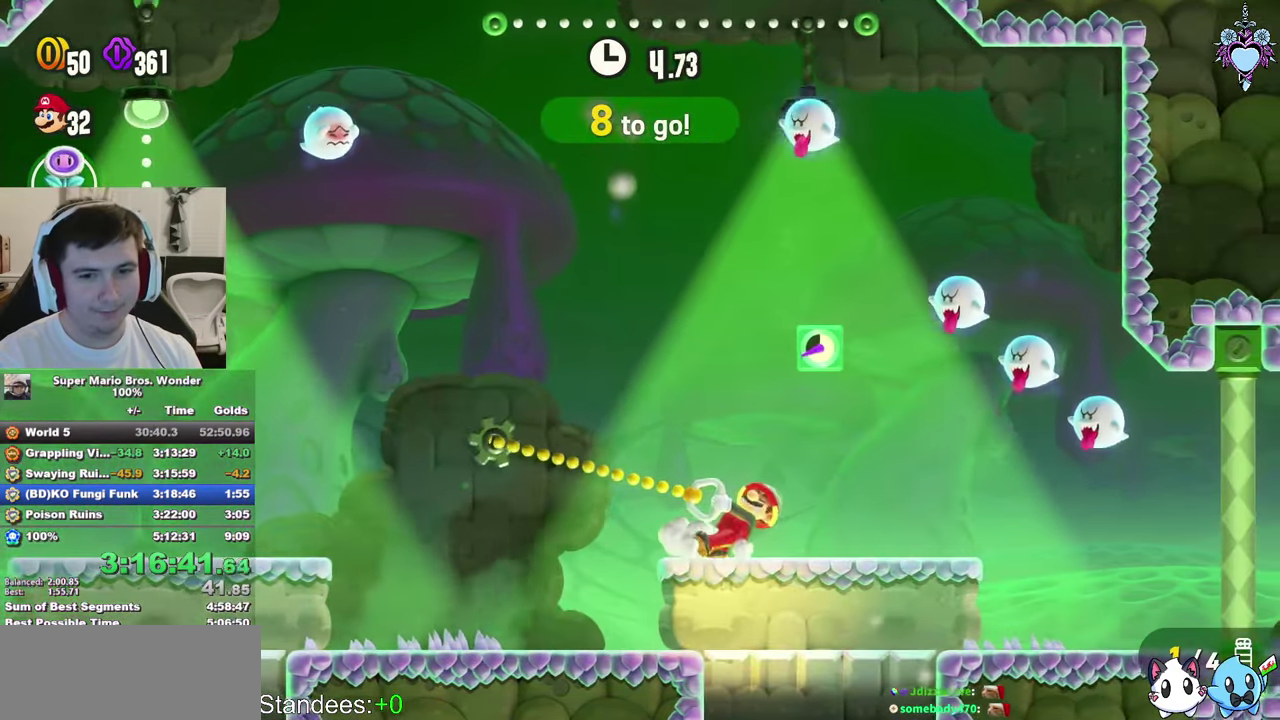
{"buttons": ["SQUARE", "DPAD_RIGHT"], "left_stick": "center", "right_stick": "center", "events": []}
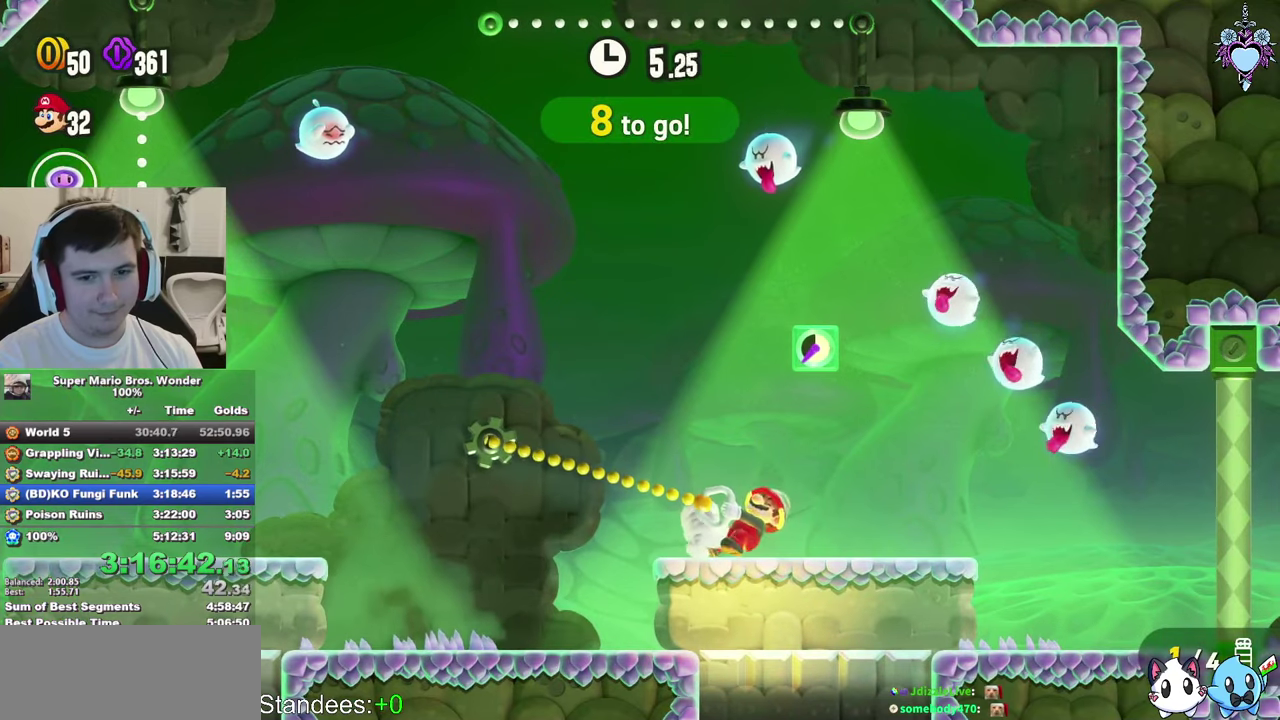
{"buttons": ["SQUARE", "DPAD_RIGHT"], "left_stick": "center", "right_stick": "center", "events": [[417, "SQUARE", "up"], [500, "SQUARE", "down"]]}
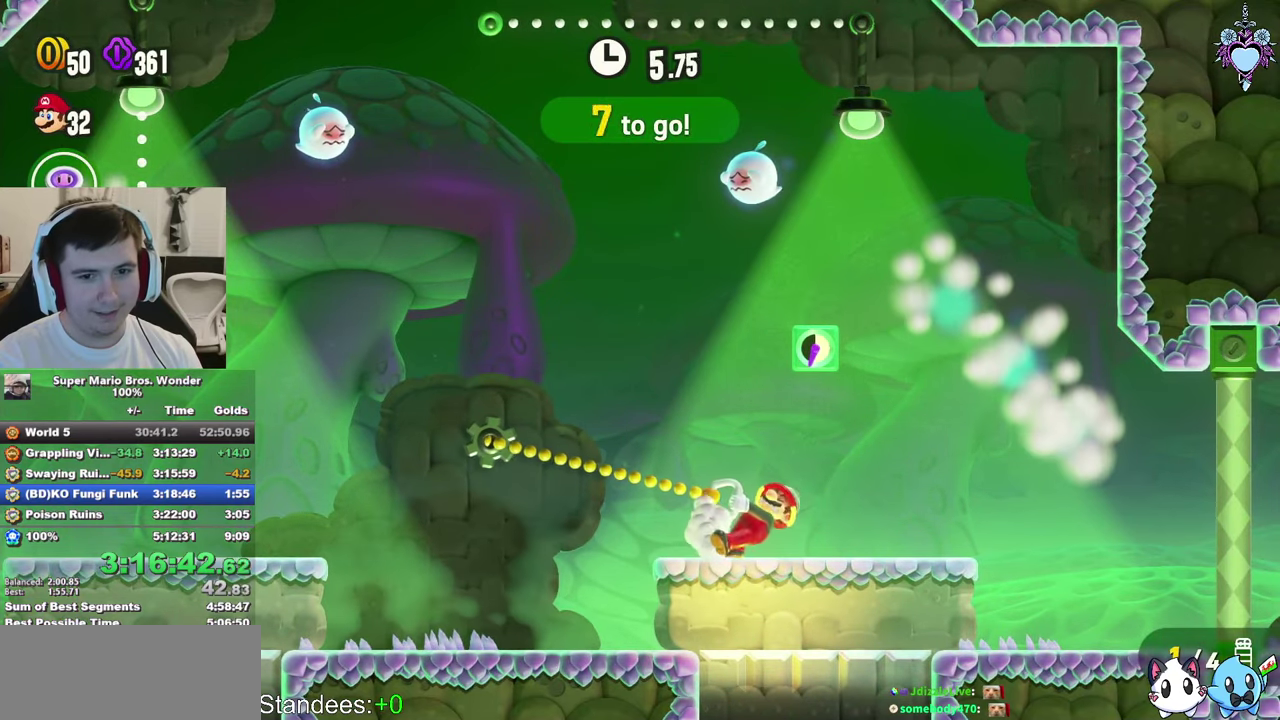
{"buttons": ["DPAD_RIGHT"], "left_stick": "center", "right_stick": "center", "events": [[150, "SQUARE", "up"]]}
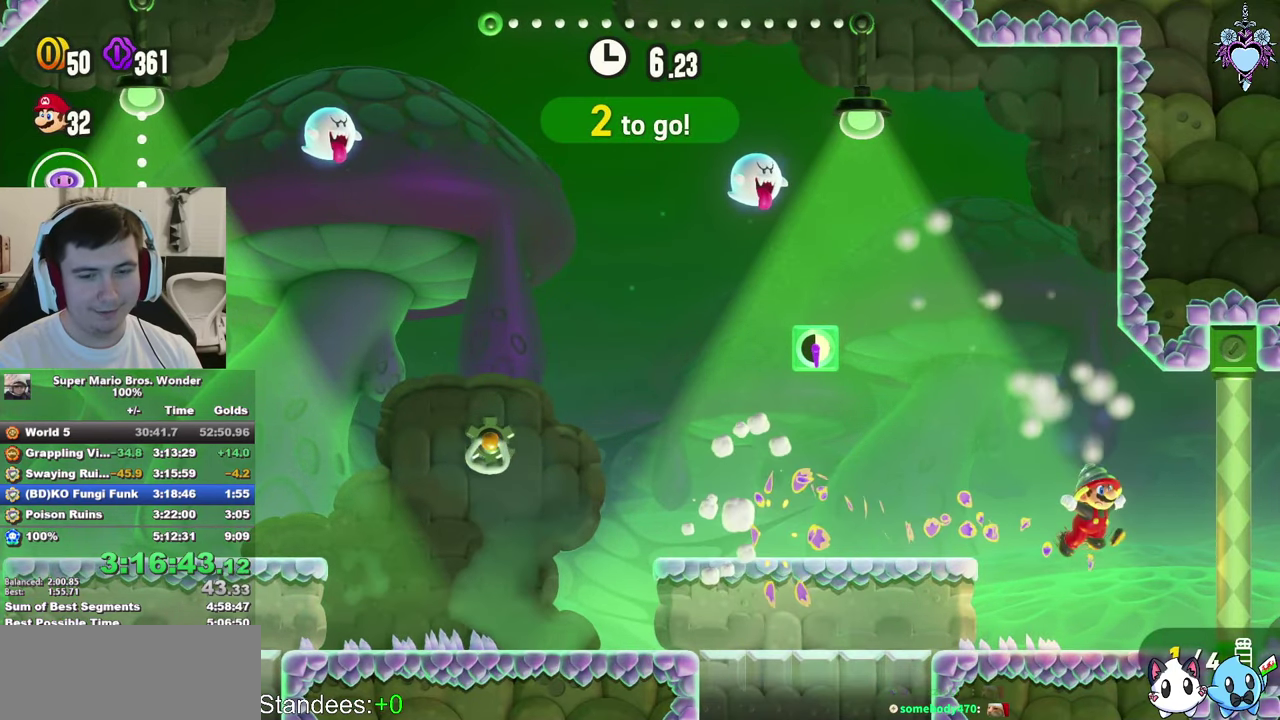
{"buttons": ["DPAD_RIGHT"], "left_stick": "center", "right_stick": "center", "events": []}
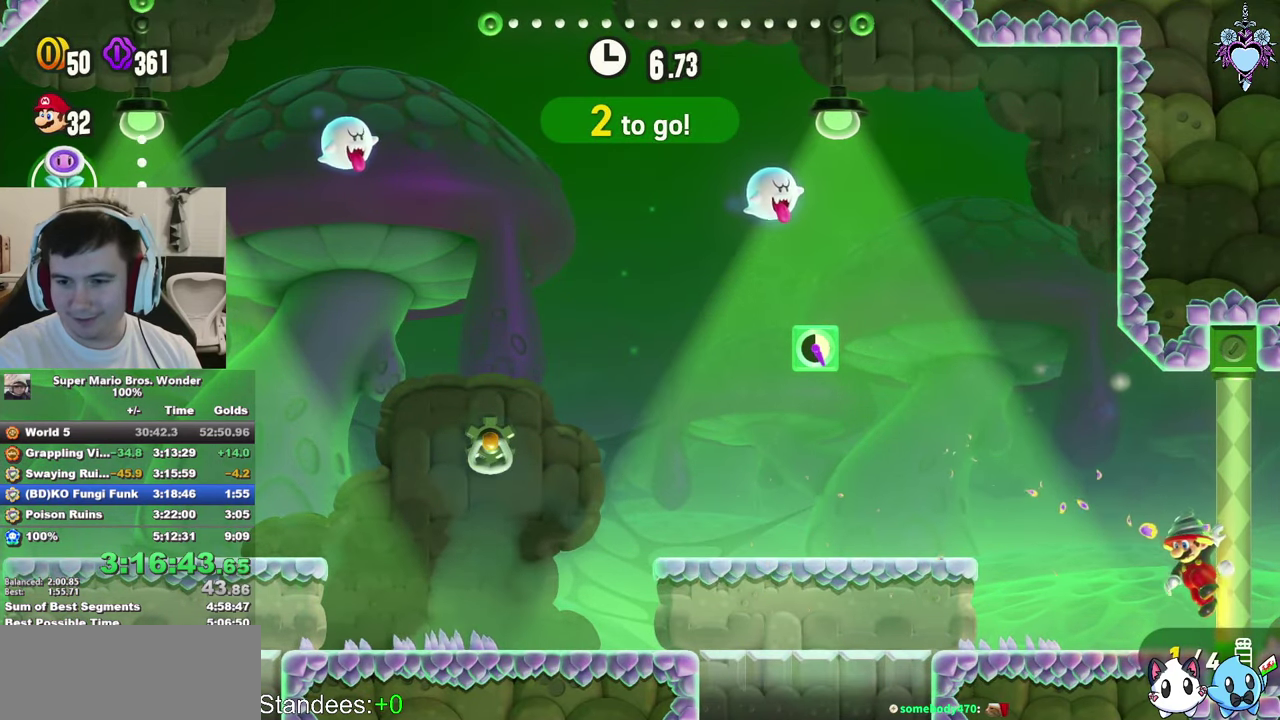
{"buttons": ["DPAD_RIGHT"], "left_stick": "center", "right_stick": "center", "events": []}
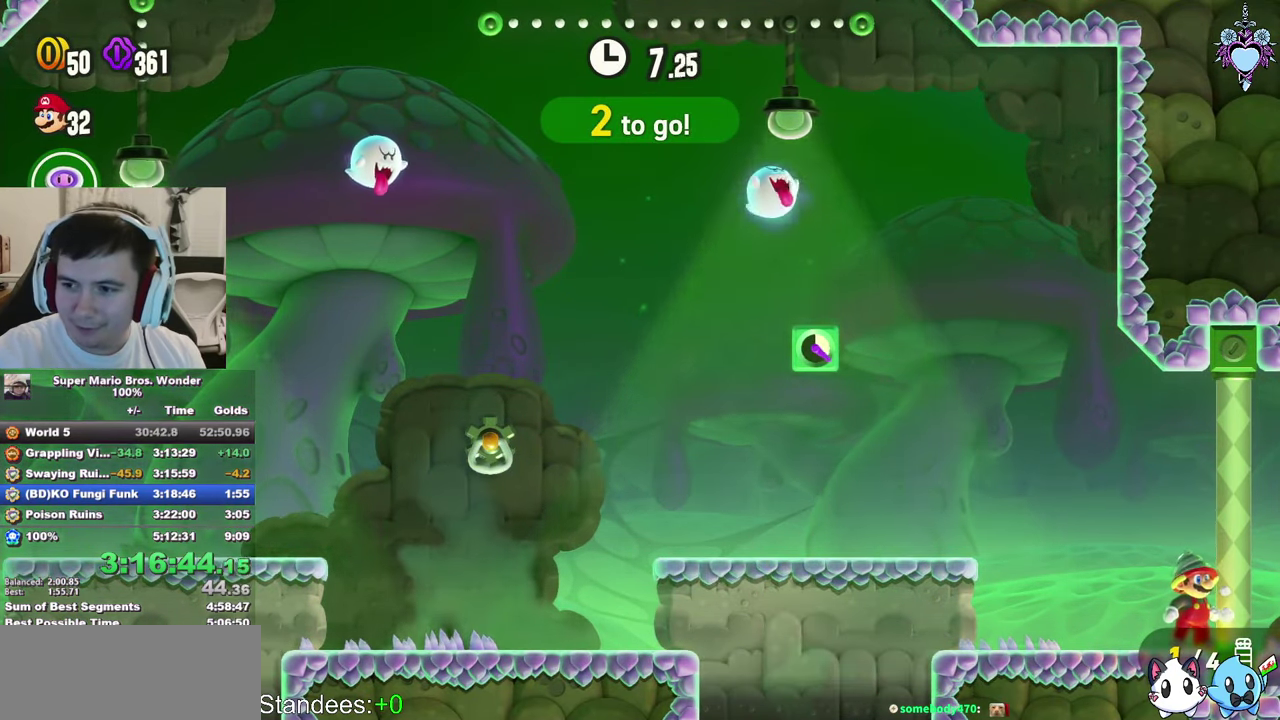
{"buttons": ["DPAD_RIGHT"], "left_stick": "center", "right_stick": "center", "events": [[250, "DPAD_RIGHT", "up"], [450, "DPAD_RIGHT", "down"]]}
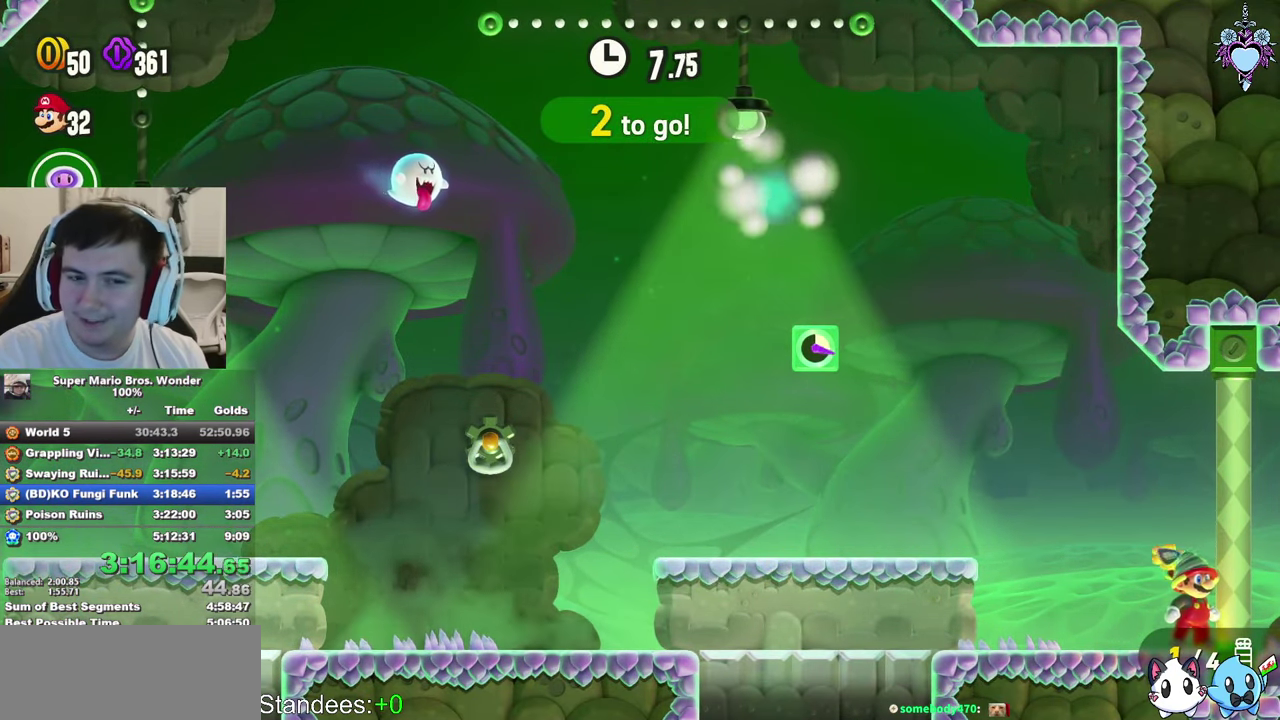
{"buttons": ["SQUARE", "DPAD_RIGHT"], "left_stick": "center", "right_stick": "center", "events": [[67, "SQUARE", "down"], [333, "DPAD_RIGHT", "up"], [483, "DPAD_RIGHT", "down"]]}
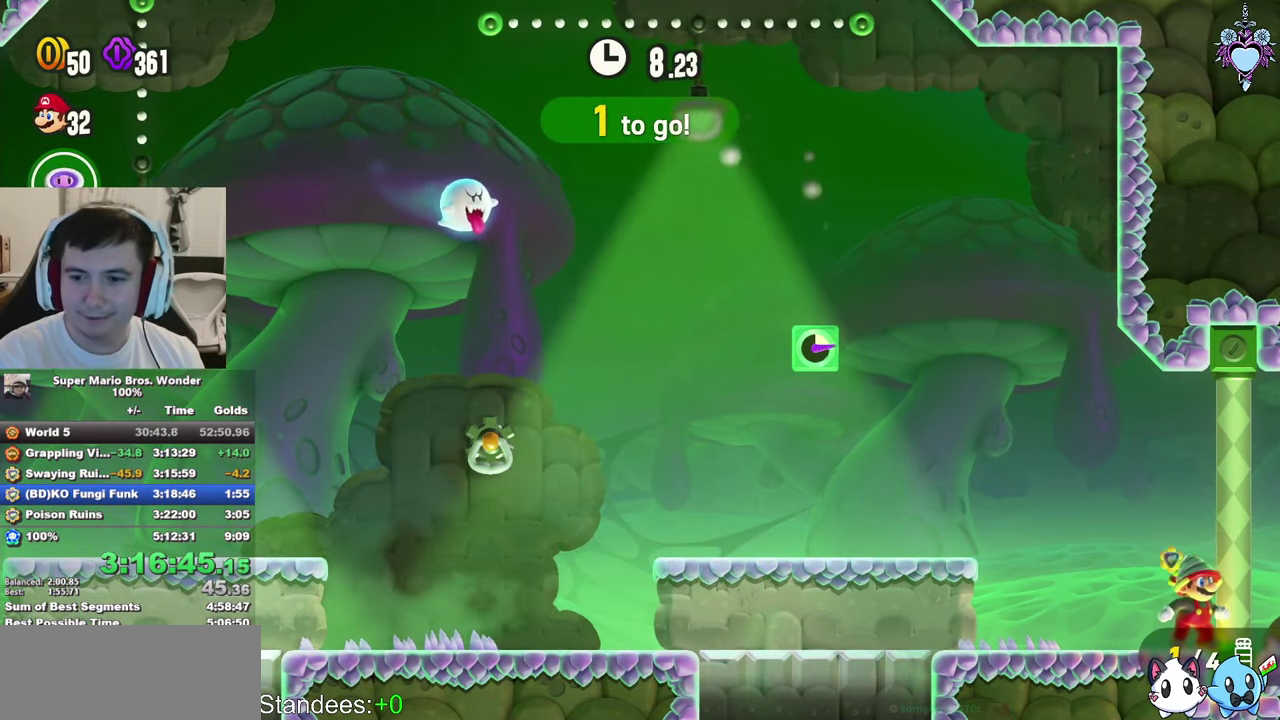
{"buttons": ["SQUARE", "DPAD_RIGHT"], "left_stick": "center", "right_stick": "center", "events": []}
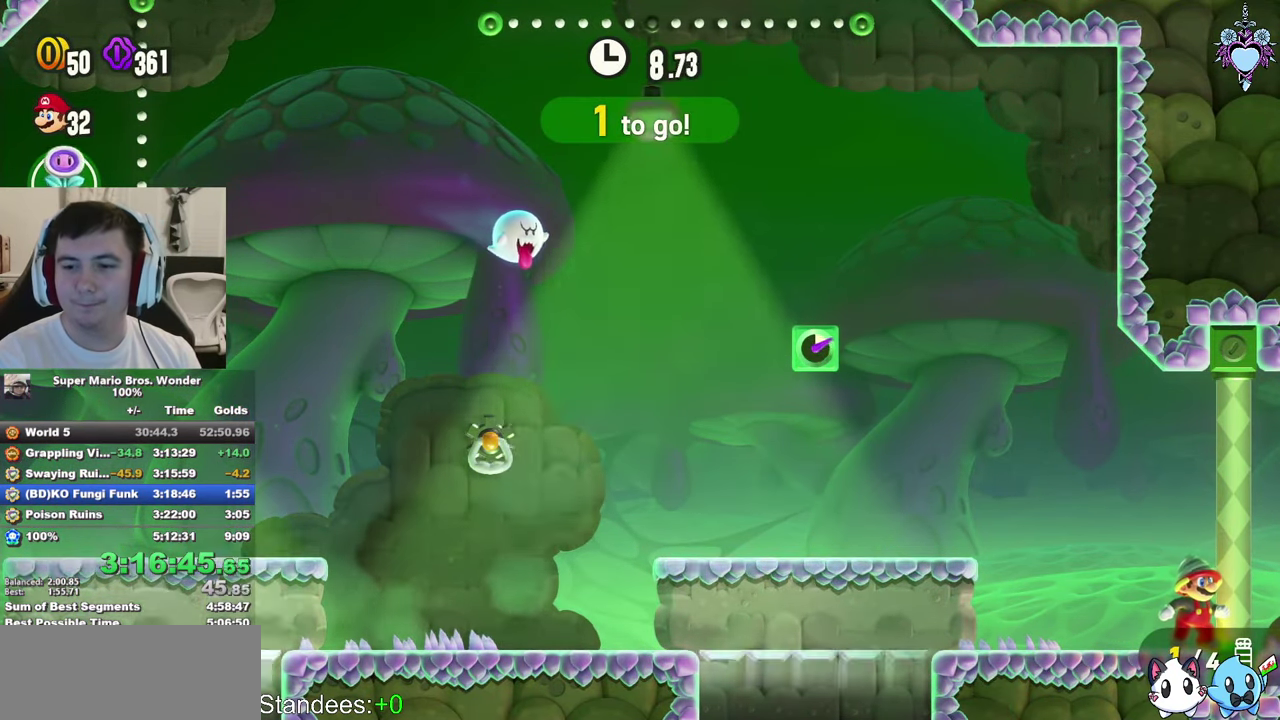
{"buttons": ["SQUARE", "DPAD_RIGHT"], "left_stick": "center", "right_stick": "center", "events": [[450, "DPAD_RIGHT", "up"], [500, "DPAD_RIGHT", "down"]]}
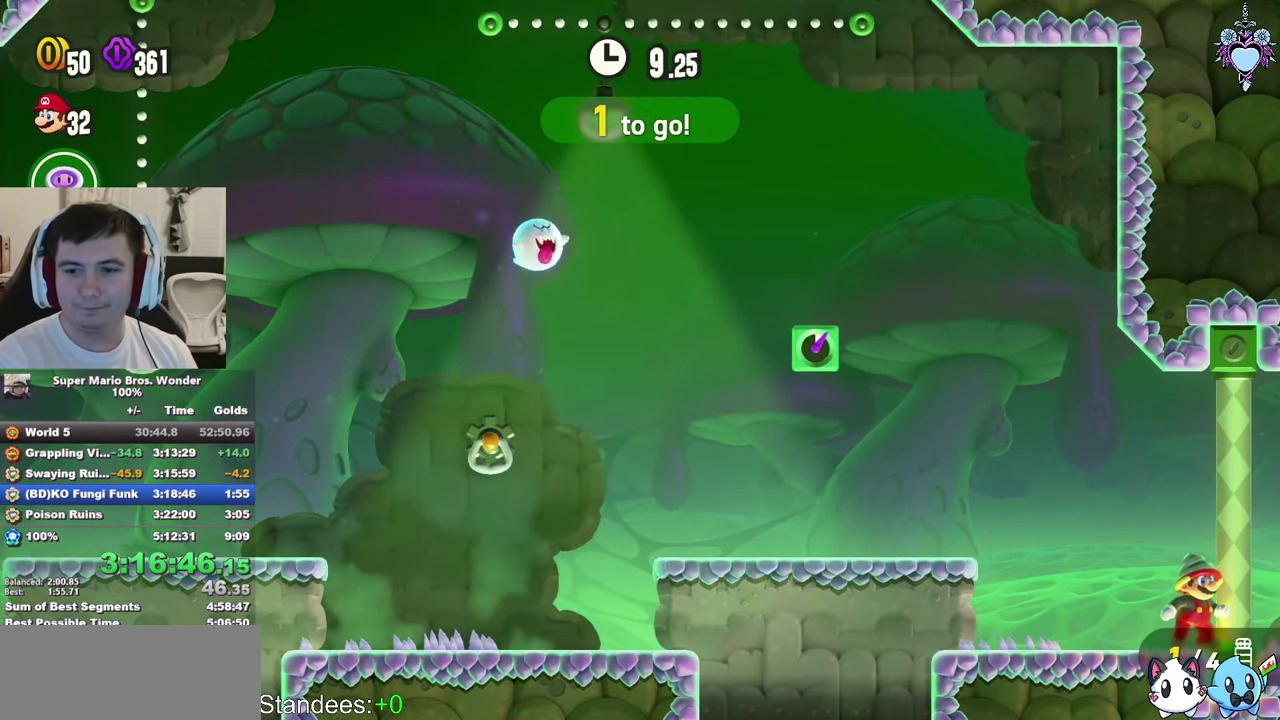
{"buttons": ["DPAD_RIGHT"], "left_stick": "center", "right_stick": "center", "events": [[367, "SQUARE", "up"]]}
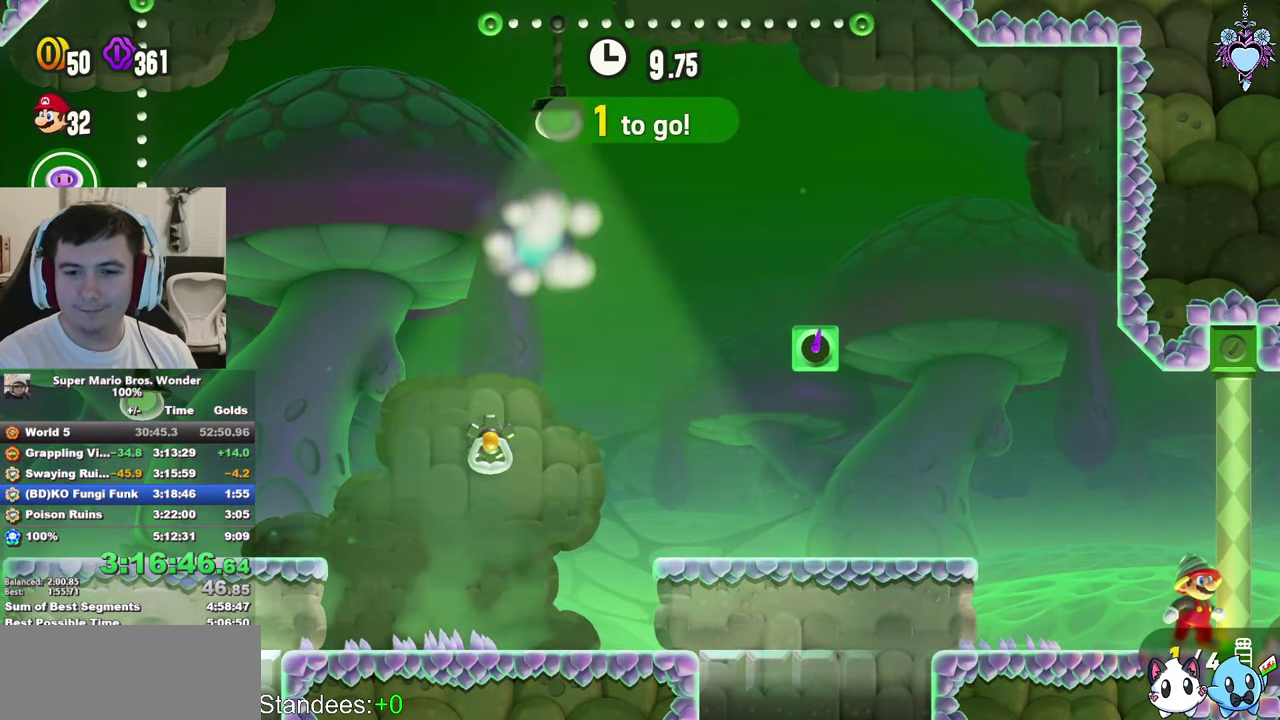
{"buttons": ["SQUARE", "DPAD_RIGHT"], "left_stick": "center", "right_stick": "center", "events": [[350, "SQUARE", "down"]]}
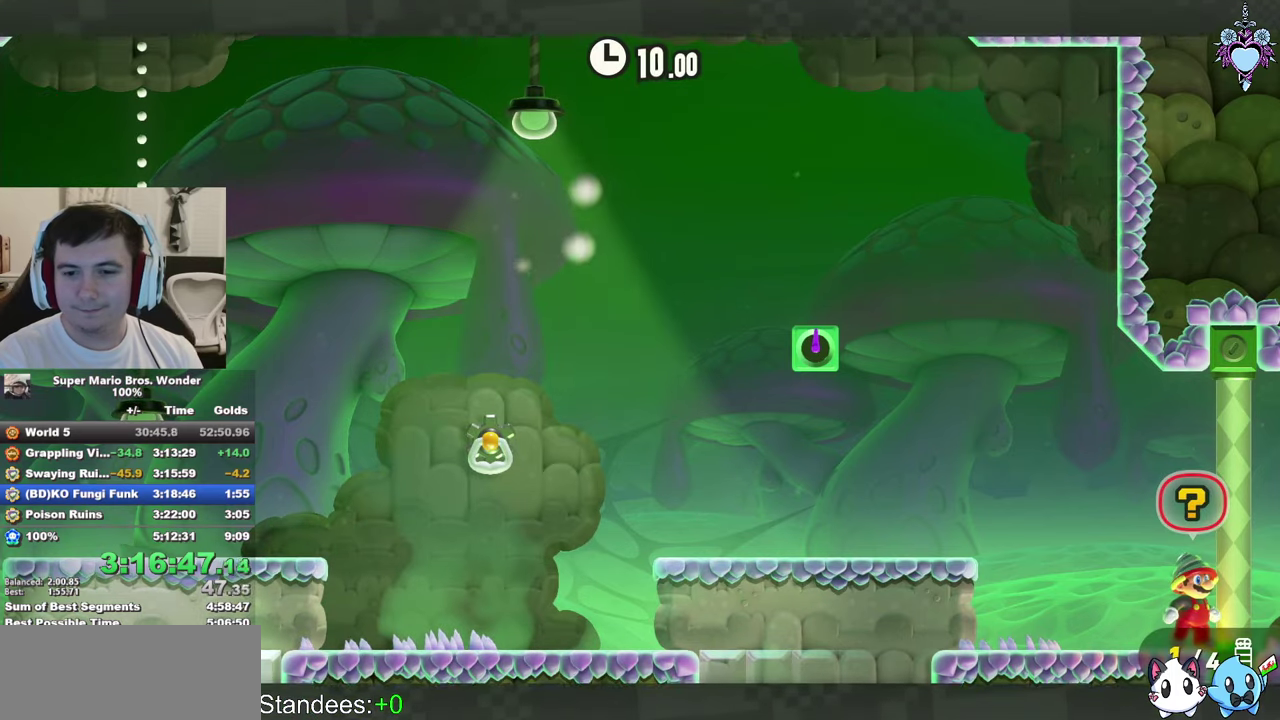
{"buttons": ["SQUARE", "DPAD_RIGHT"], "left_stick": "center", "right_stick": "center", "events": []}
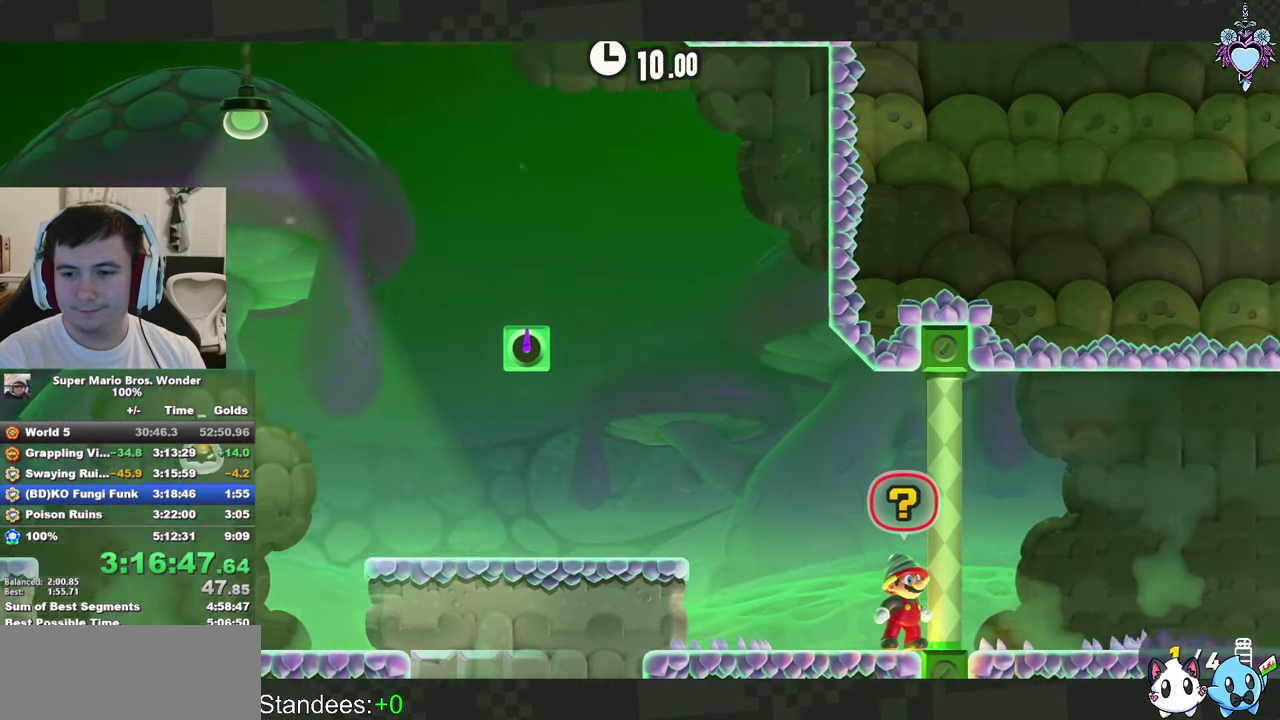
{"buttons": ["SQUARE", "DPAD_RIGHT"], "left_stick": "center", "right_stick": "center", "events": []}